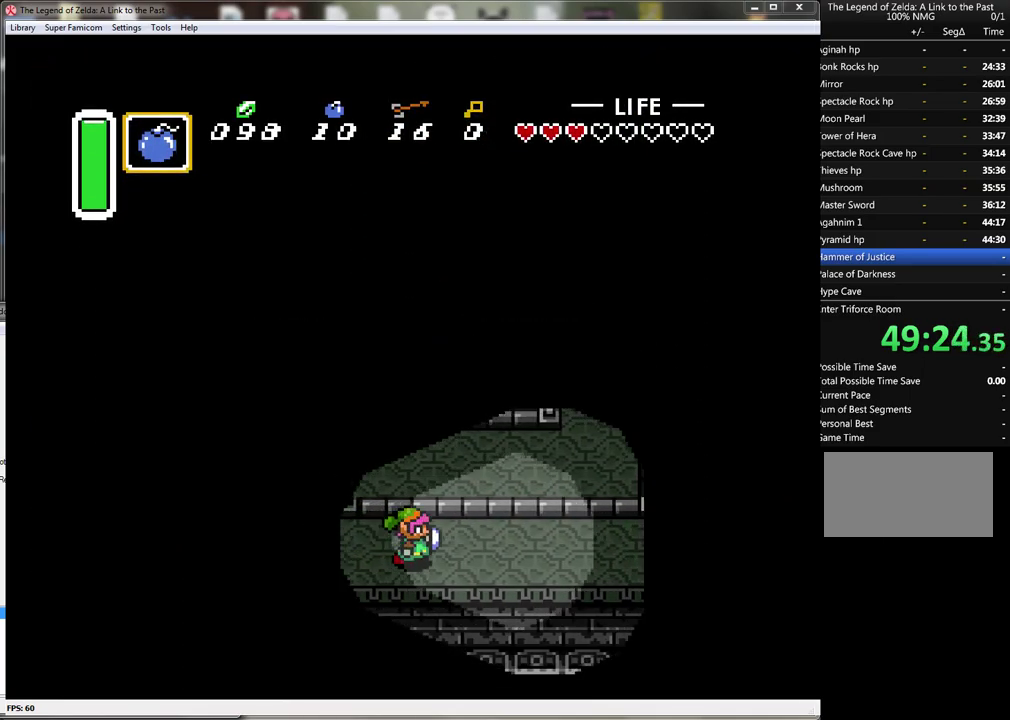
Gameplay with a controller (Nintendo layout); each line is a JSON object with the inputs held at the frame after it. "events" lists button and stick changes between this image and that frame as [ms after this image, input, new state], when the widget could be followed in between. Not read: L3 R3.
{"buttons": ["DPAD_RIGHT"], "events": []}
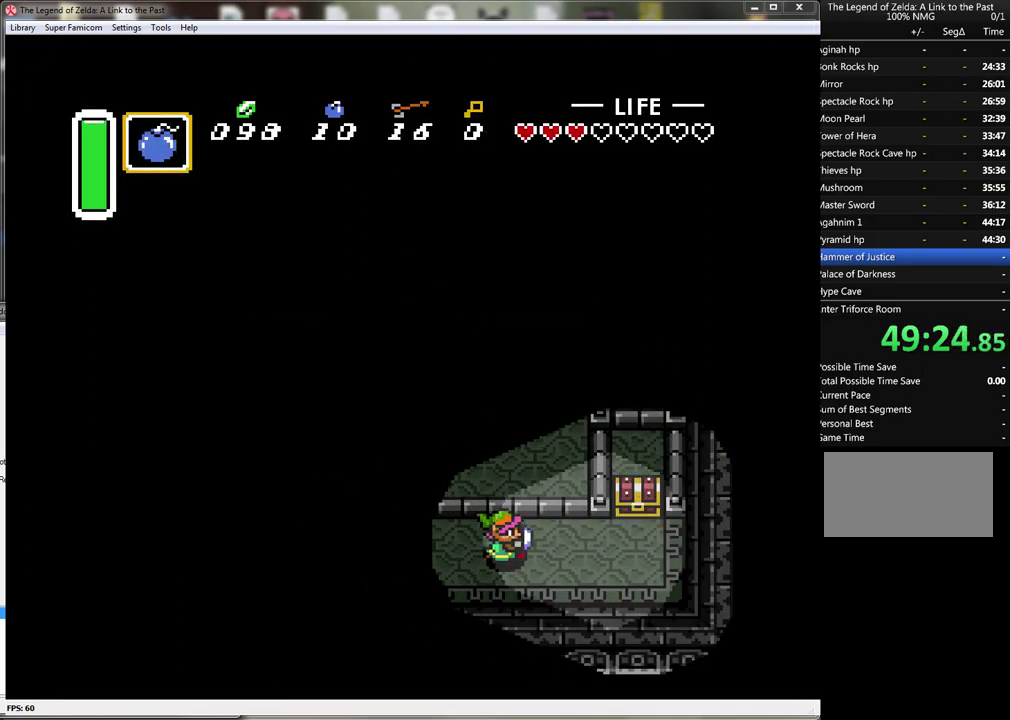
{"buttons": ["DPAD_UP"], "events": [[417, "DPAD_UP", "down"], [450, "DPAD_RIGHT", "up"]]}
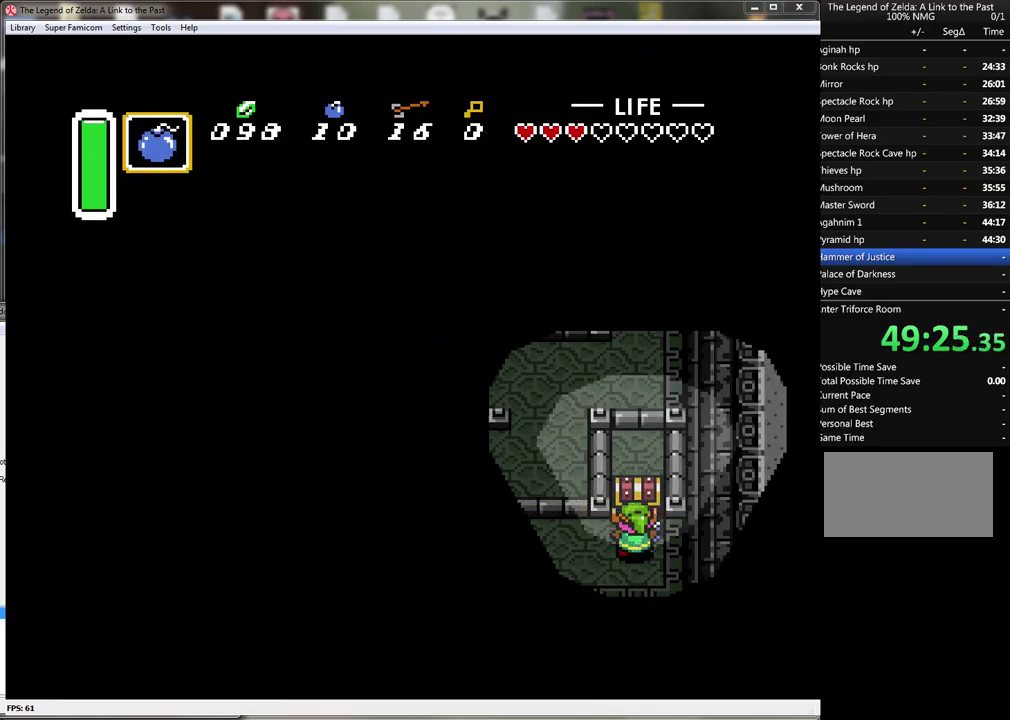
{"buttons": [], "events": [[33, "A", "down"], [133, "DPAD_UP", "up"], [233, "A", "up"]]}
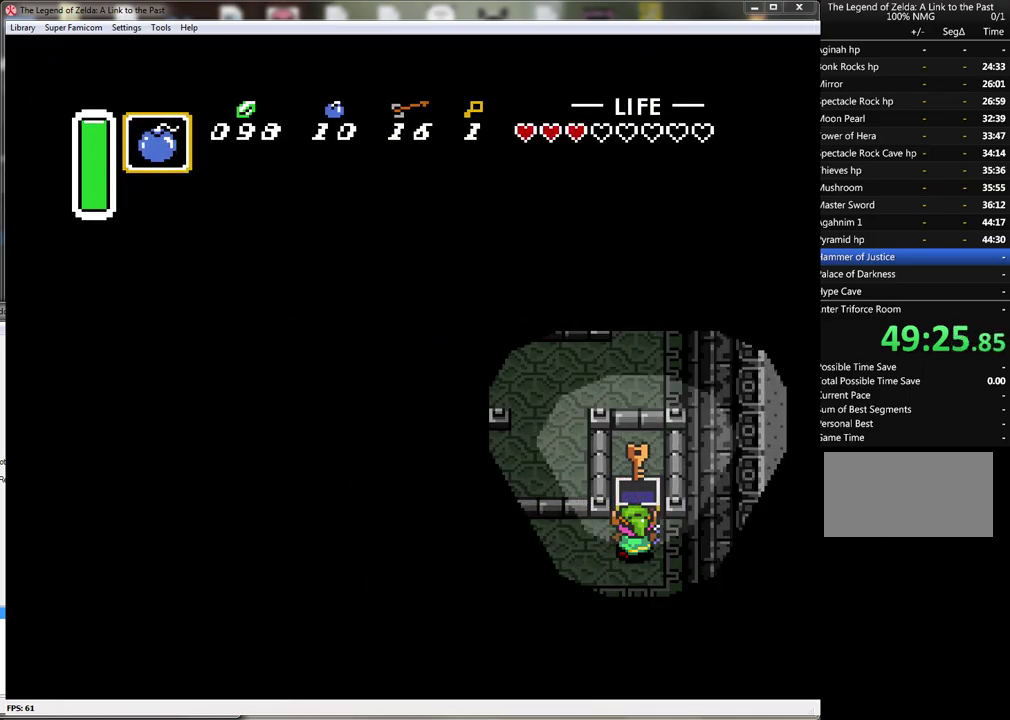
{"buttons": ["DPAD_LEFT"], "events": [[67, "DPAD_LEFT", "down"]]}
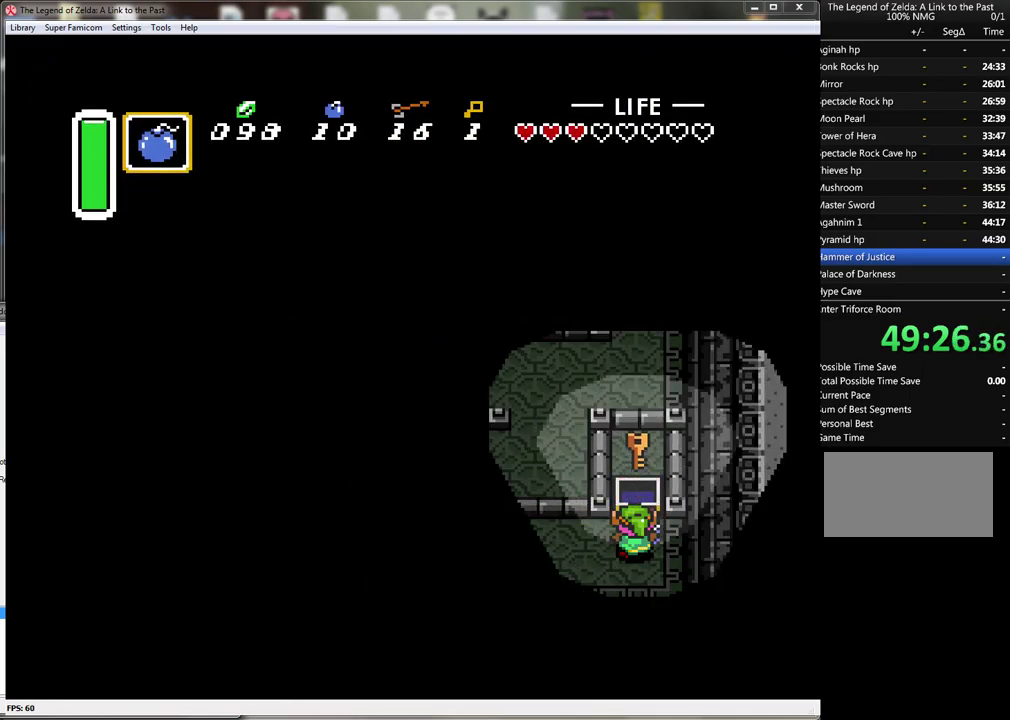
{"buttons": ["DPAD_LEFT"], "events": []}
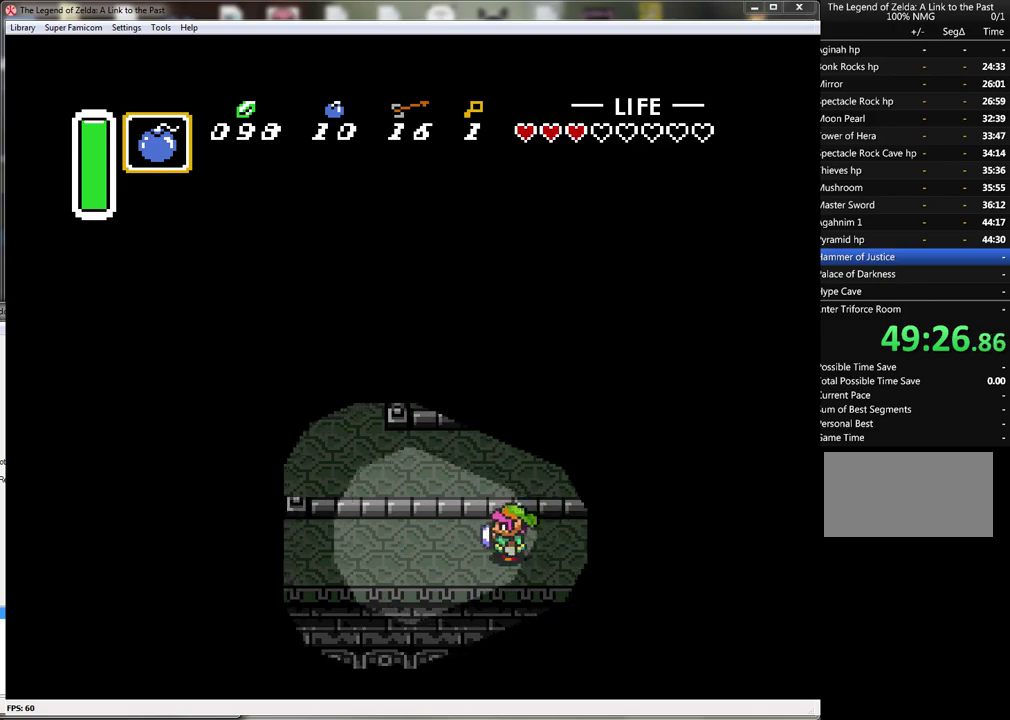
{"buttons": ["DPAD_LEFT"], "events": []}
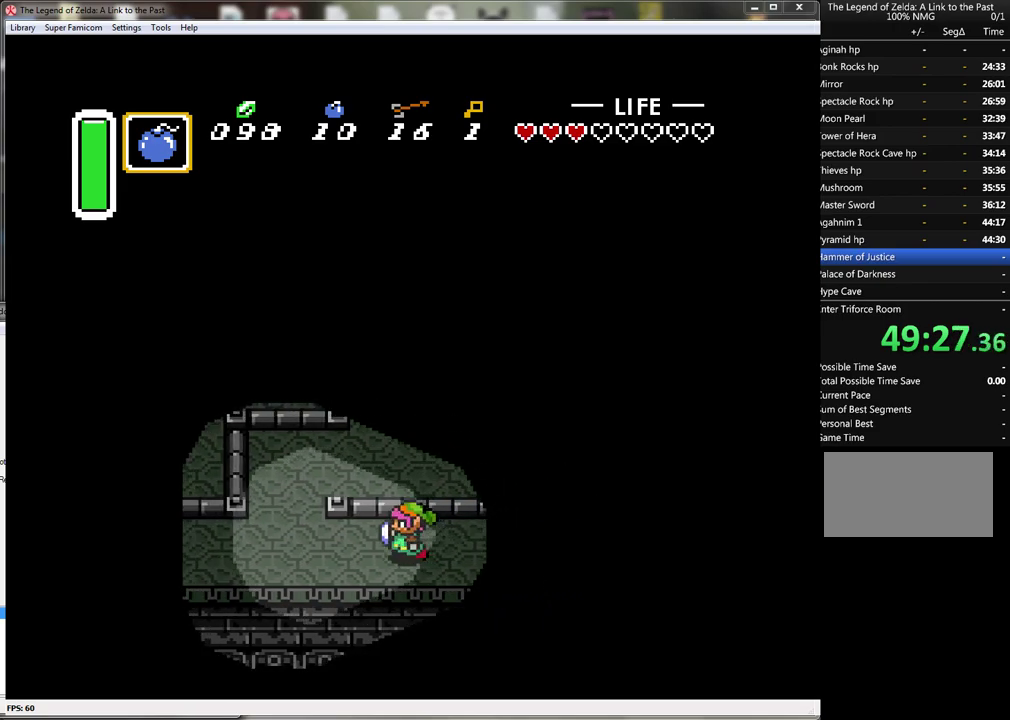
{"buttons": ["DPAD_UP"], "events": [[350, "DPAD_UP", "down"], [417, "DPAD_LEFT", "up"]]}
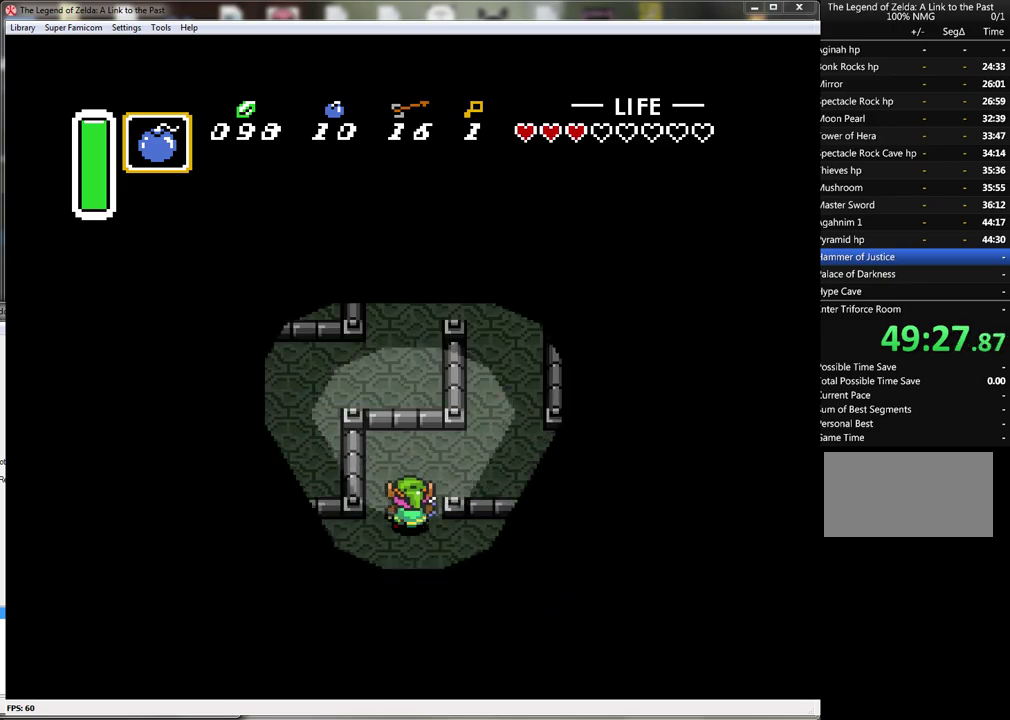
{"buttons": ["DPAD_RIGHT"], "events": [[100, "DPAD_RIGHT", "down"], [183, "DPAD_UP", "up"]]}
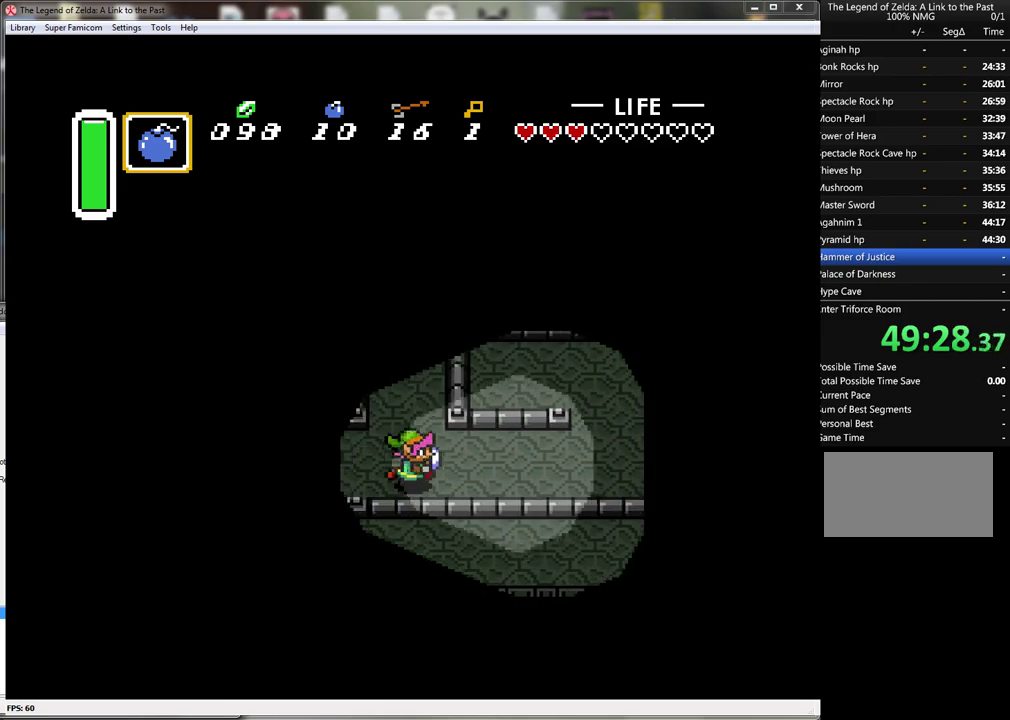
{"buttons": ["DPAD_RIGHT"], "events": []}
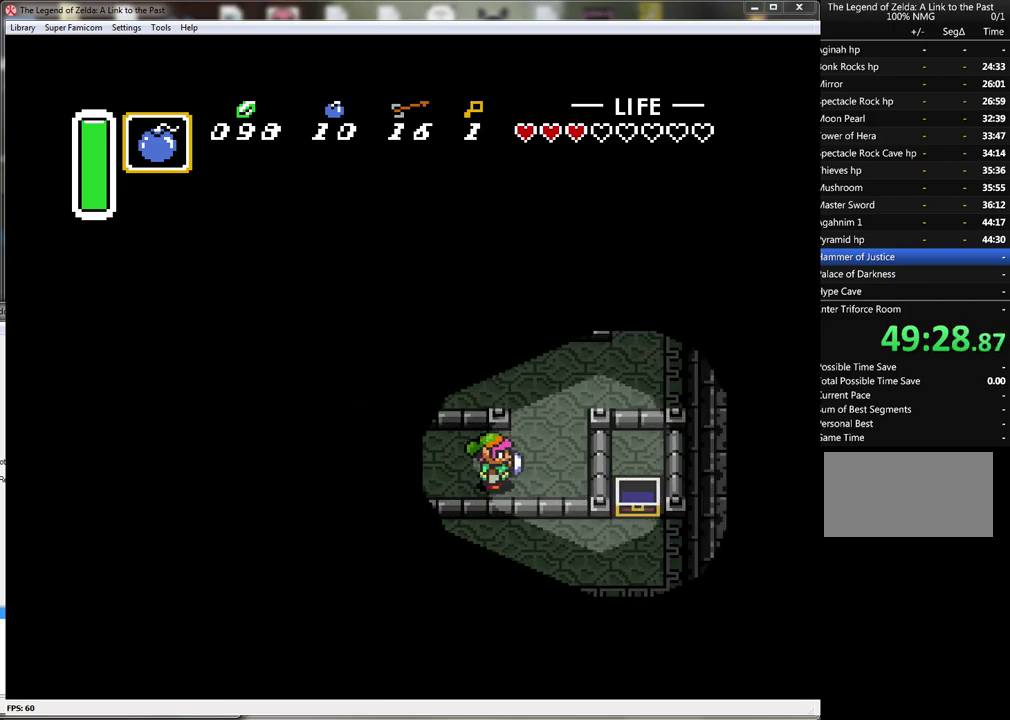
{"buttons": ["DPAD_RIGHT"], "events": [[117, "DPAD_UP", "down"], [217, "DPAD_RIGHT", "up"], [400, "DPAD_RIGHT", "down"], [467, "DPAD_UP", "up"]]}
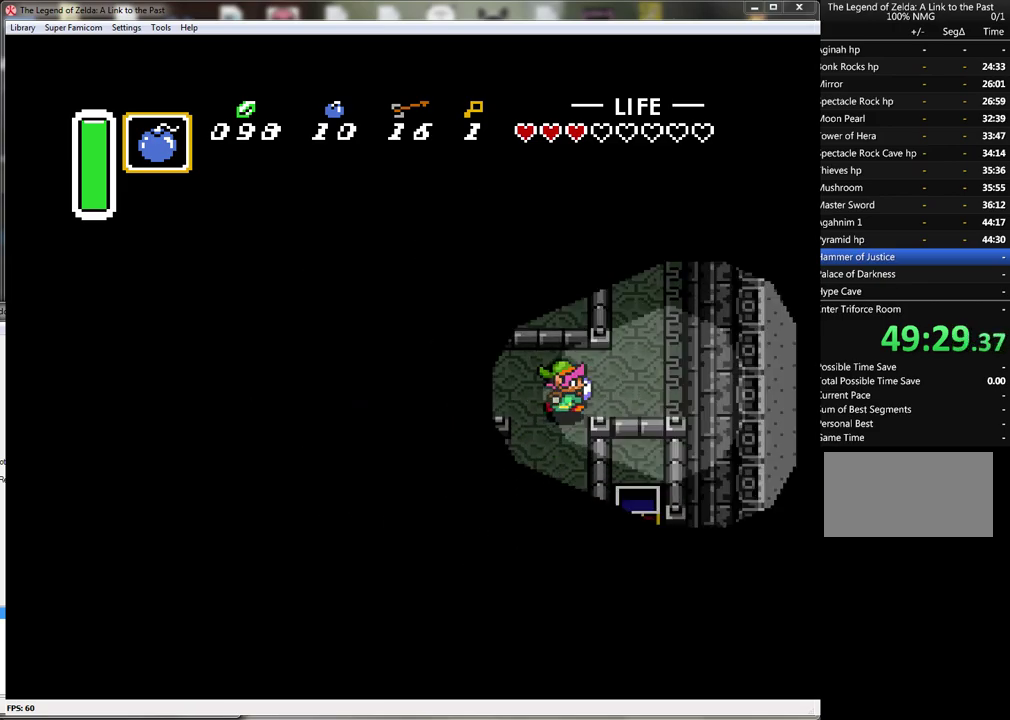
{"buttons": [], "events": [[317, "Y", "down"], [350, "DPAD_RIGHT", "up"], [433, "Y", "up"]]}
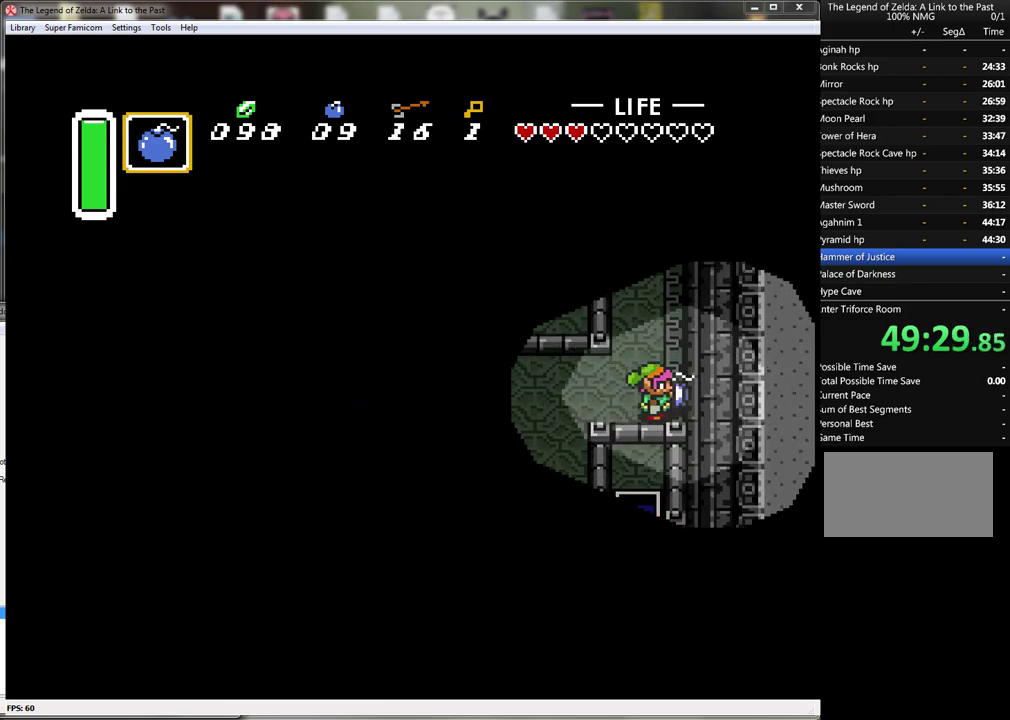
{"buttons": ["DPAD_UP"], "events": [[100, "A", "down"], [183, "A", "up"], [283, "DPAD_UP", "down"]]}
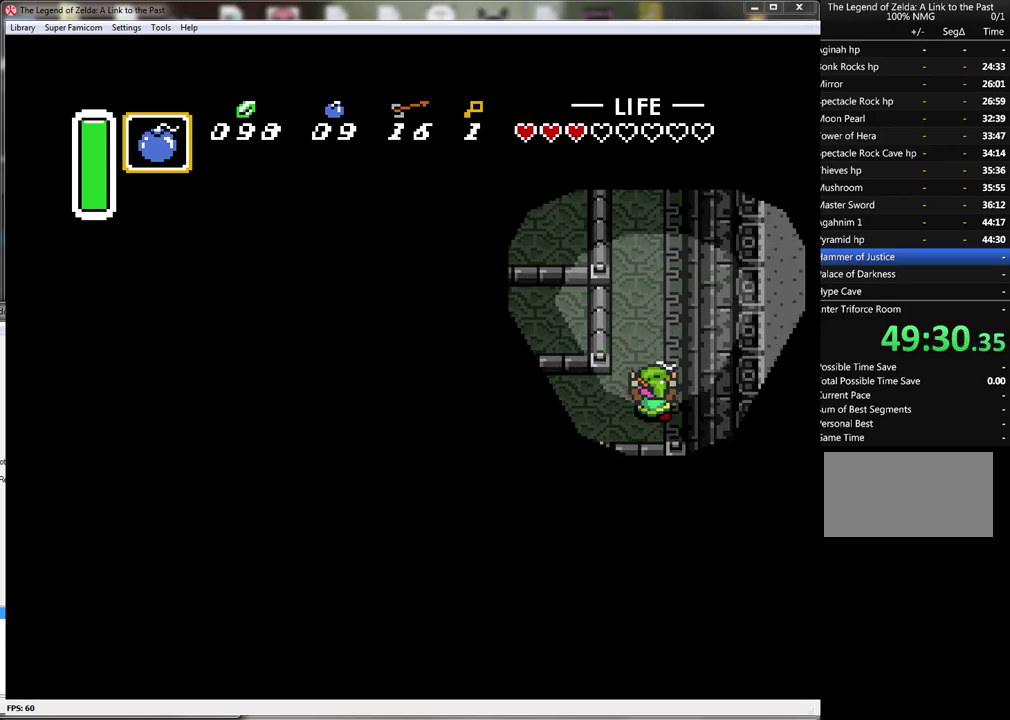
{"buttons": ["DPAD_UP"], "events": [[117, "DPAD_UP", "up"], [150, "A", "down"], [250, "A", "up"], [433, "DPAD_UP", "down"]]}
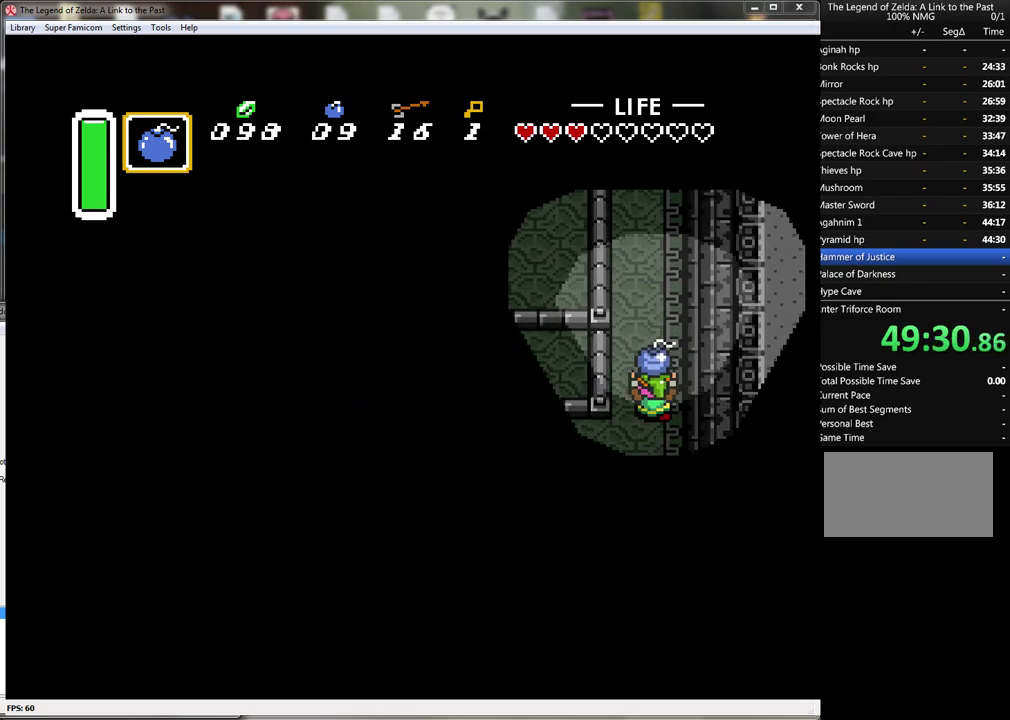
{"buttons": [], "events": [[33, "A", "down"], [33, "DPAD_UP", "up"], [150, "DPAD_UP", "down"], [183, "A", "up"], [317, "DPAD_UP", "up"]]}
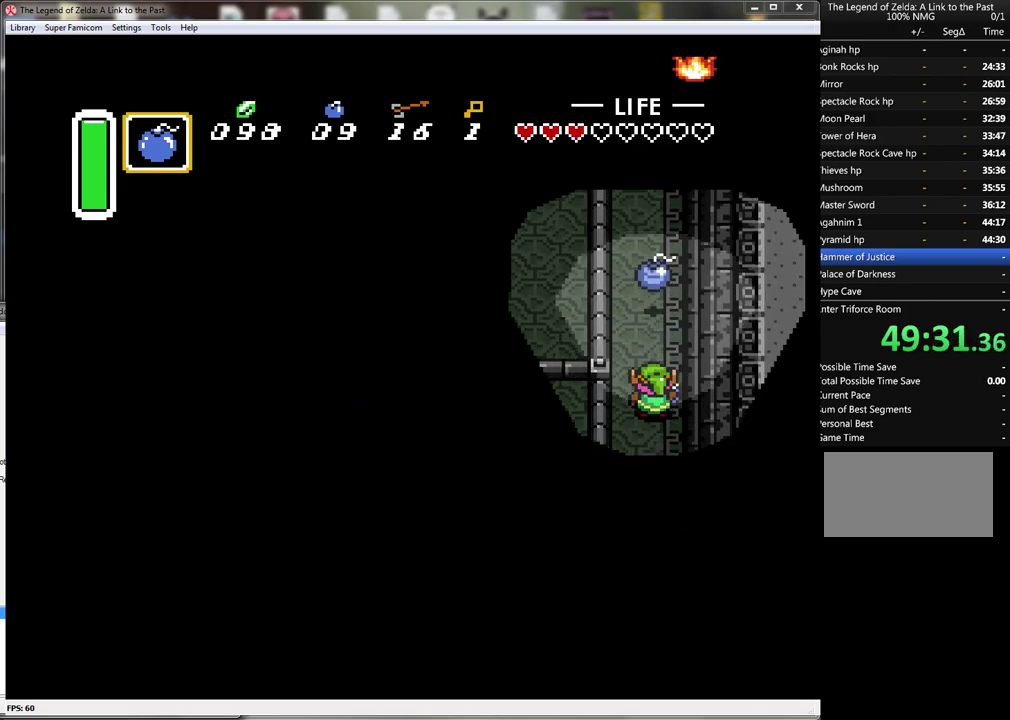
{"buttons": ["DPAD_UP"], "events": [[317, "DPAD_UP", "down"]]}
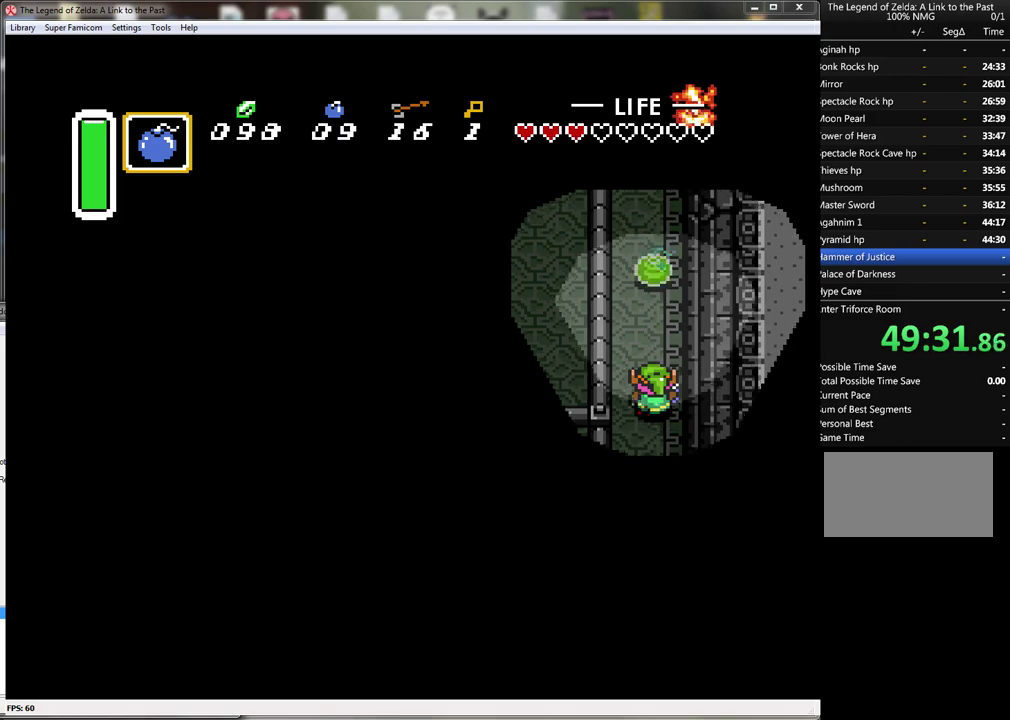
{"buttons": ["DPAD_DOWN"], "events": [[150, "DPAD_UP", "up"], [300, "DPAD_DOWN", "down"]]}
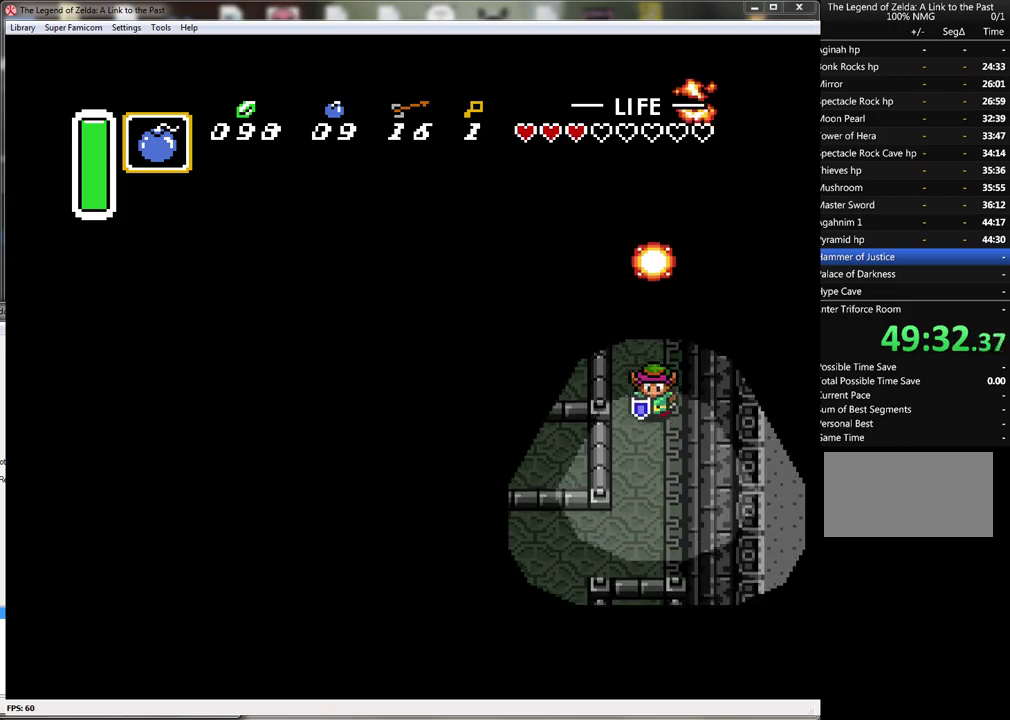
{"buttons": ["DPAD_UP"], "events": [[150, "DPAD_DOWN", "up"], [400, "DPAD_UP", "down"]]}
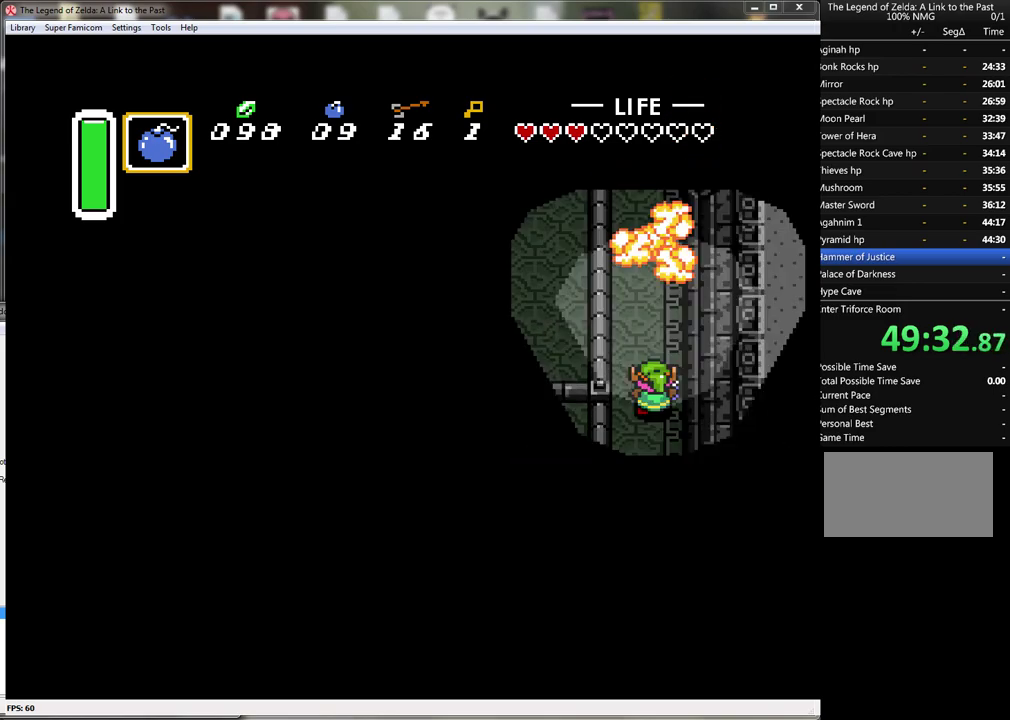
{"buttons": ["DPAD_UP"], "events": []}
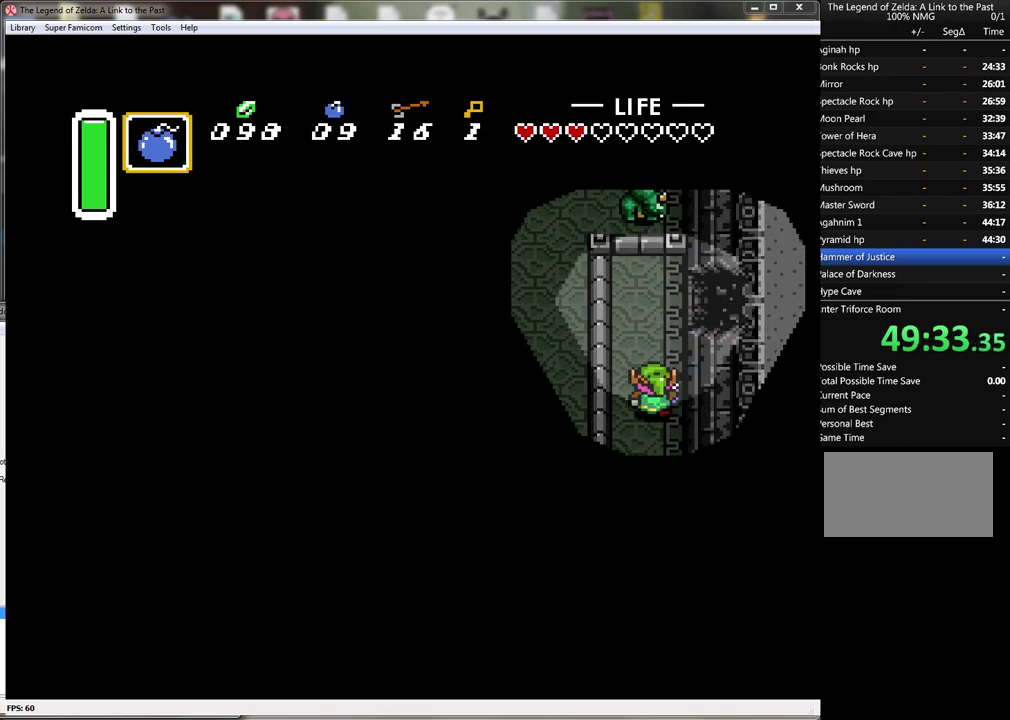
{"buttons": ["DPAD_RIGHT"], "events": [[150, "DPAD_RIGHT", "down"], [500, "DPAD_UP", "up"]]}
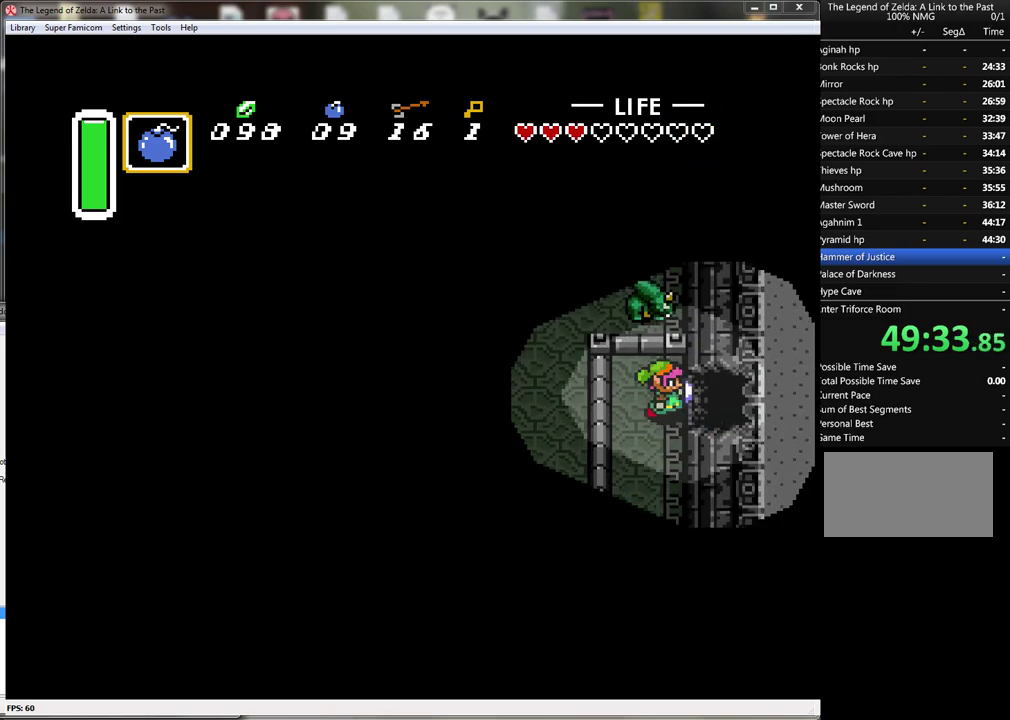
{"buttons": ["DPAD_RIGHT"], "events": []}
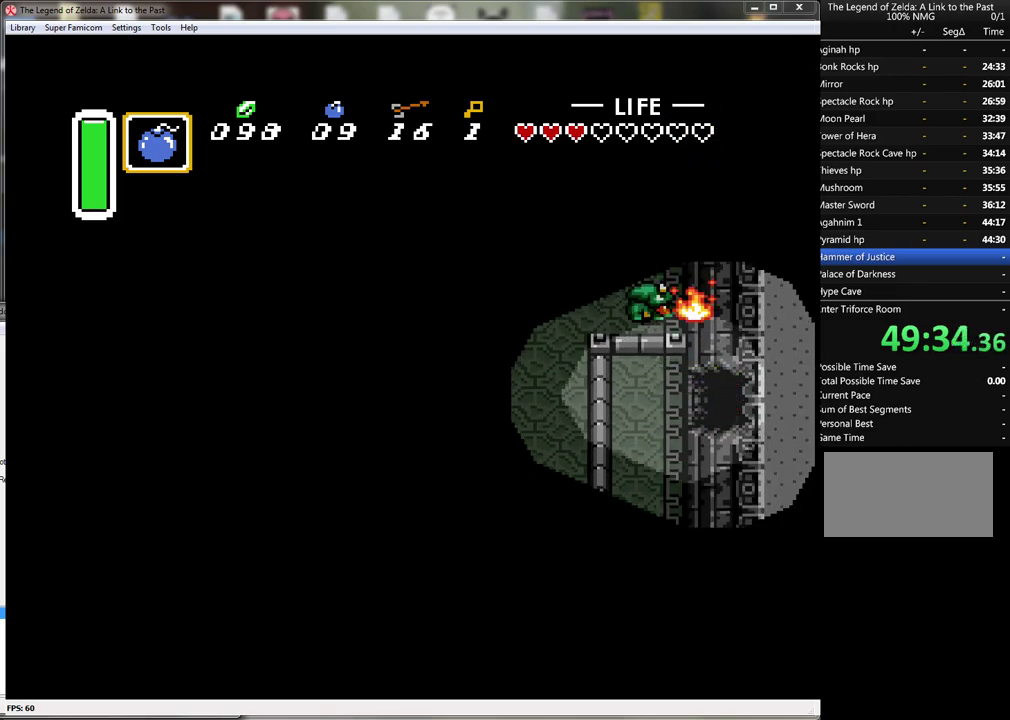
{"buttons": [], "events": [[333, "DPAD_RIGHT", "up"]]}
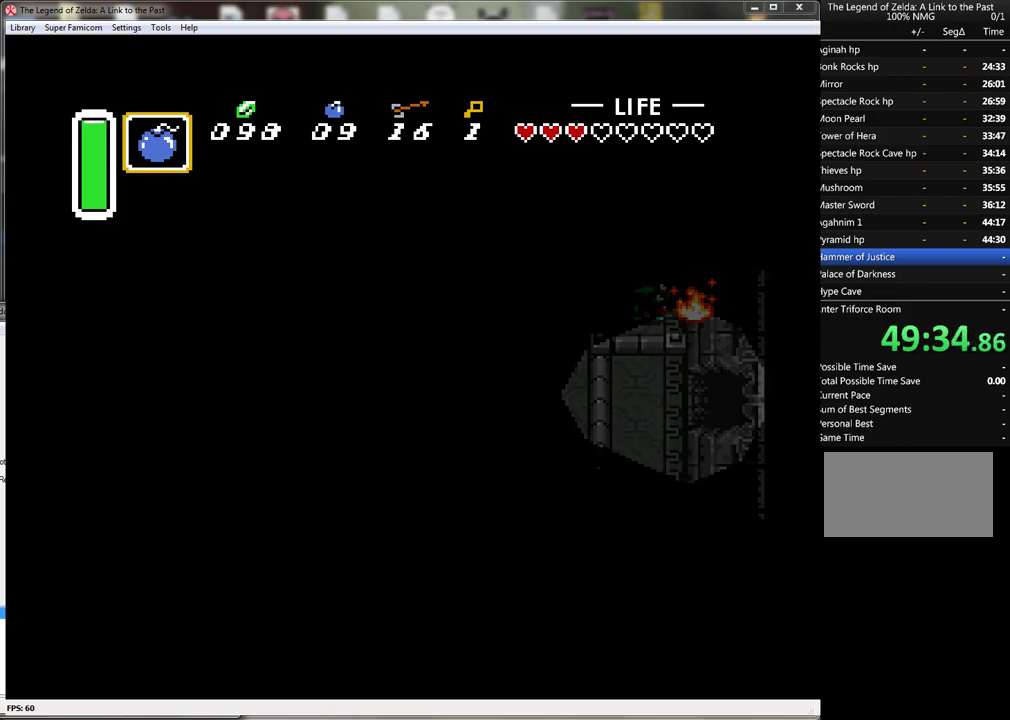
{"buttons": [], "events": []}
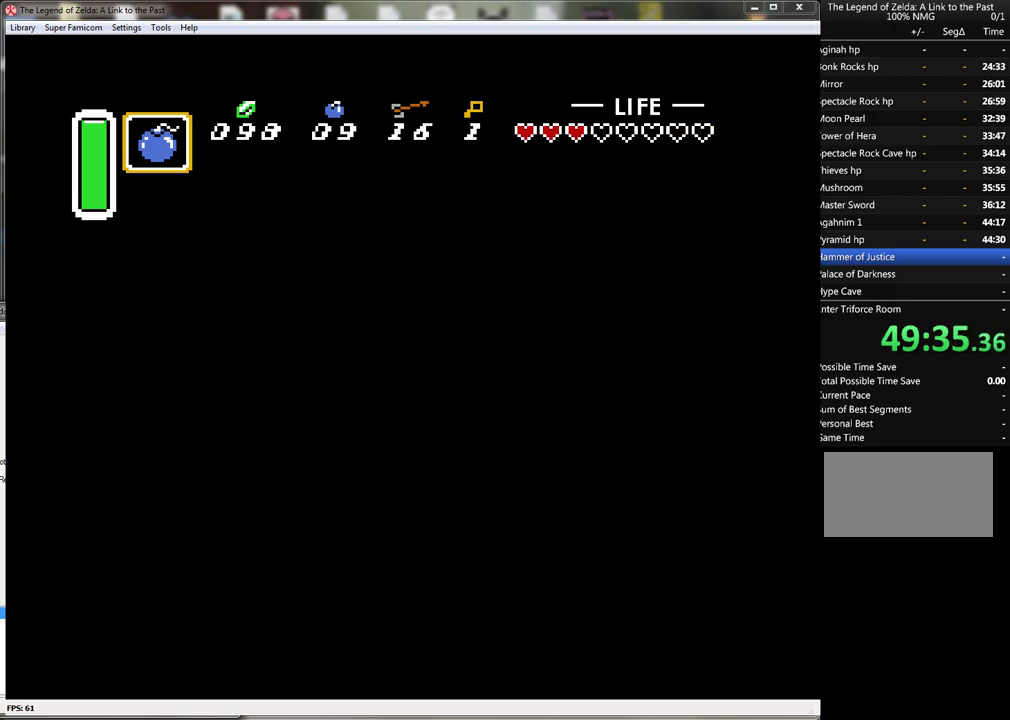
{"buttons": [], "events": []}
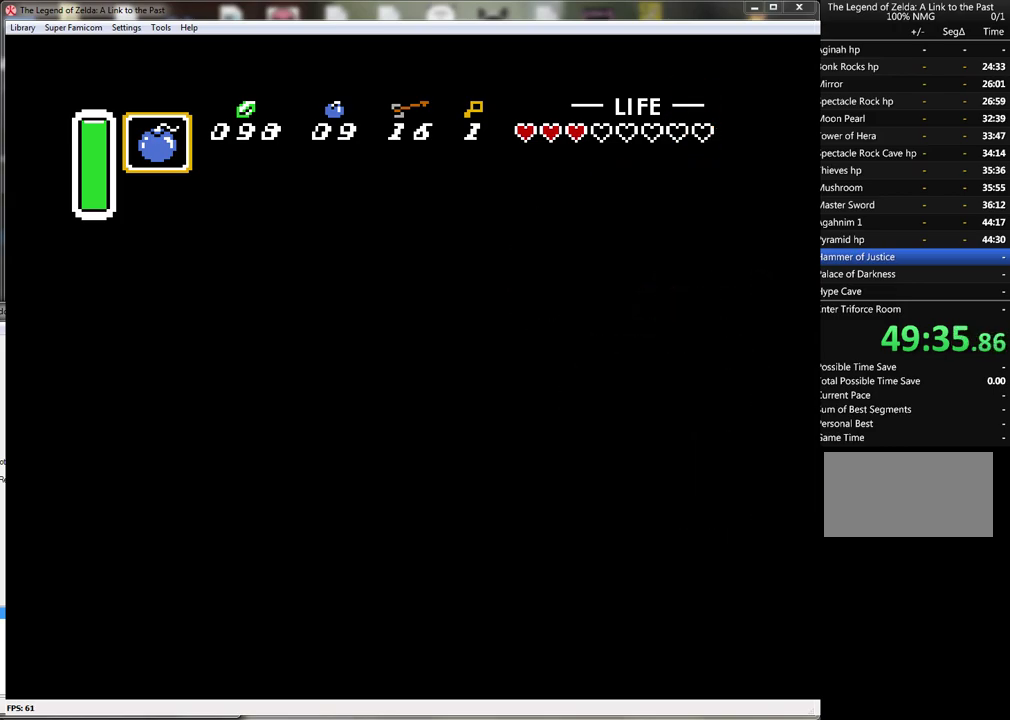
{"buttons": ["DPAD_RIGHT"], "events": [[450, "DPAD_RIGHT", "down"]]}
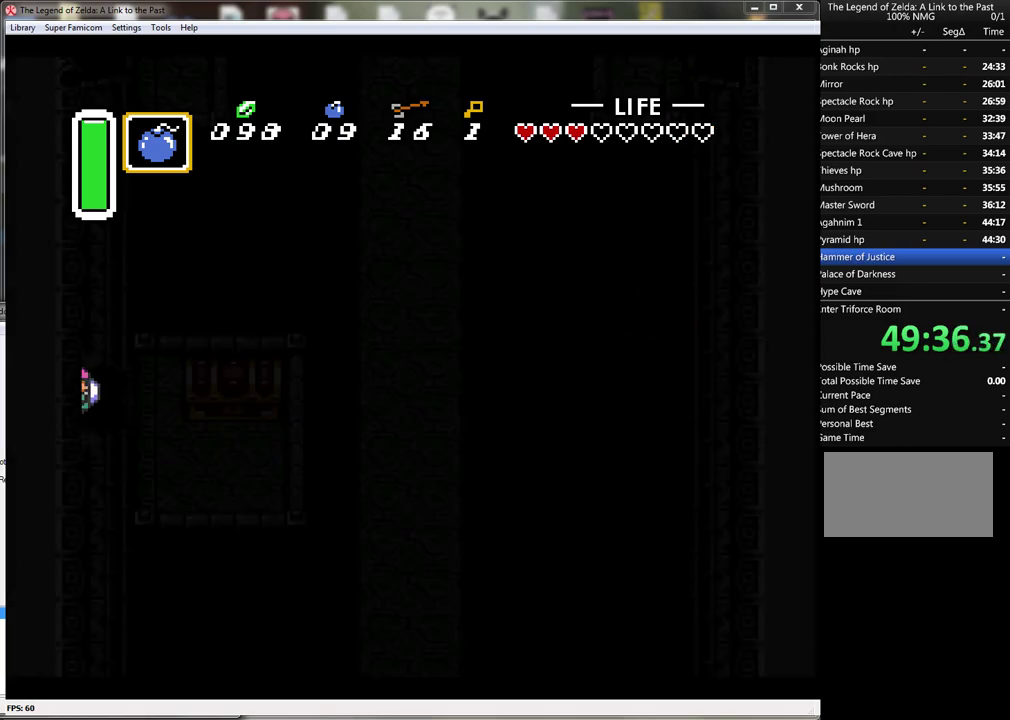
{"buttons": ["DPAD_RIGHT"], "events": []}
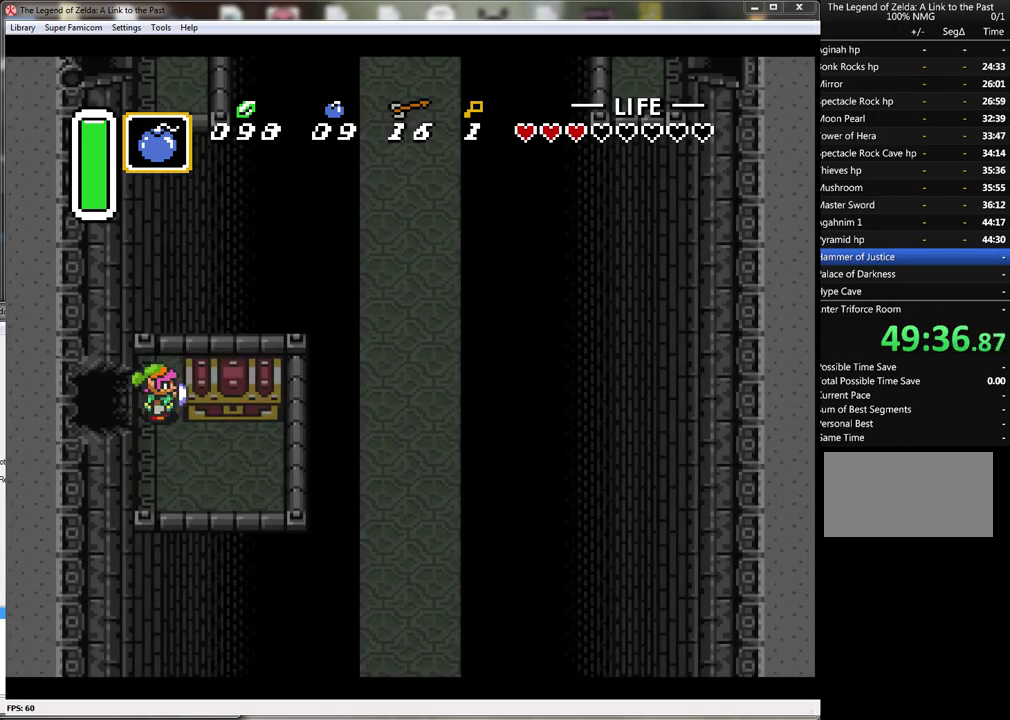
{"buttons": ["DPAD_DOWN", "DPAD_RIGHT"], "events": [[50, "DPAD_DOWN", "down"], [117, "DPAD_RIGHT", "up"], [483, "DPAD_RIGHT", "down"]]}
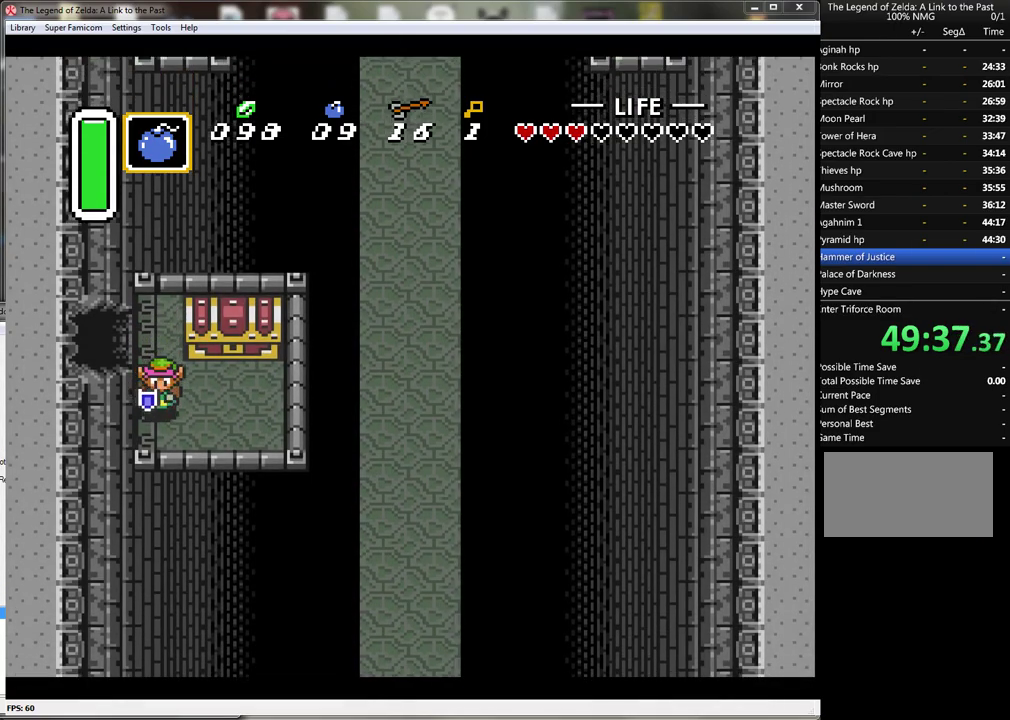
{"buttons": ["A"], "events": [[17, "DPAD_DOWN", "up"], [217, "DPAD_UP", "down"], [267, "DPAD_RIGHT", "up"], [450, "A", "down"], [483, "DPAD_UP", "up"]]}
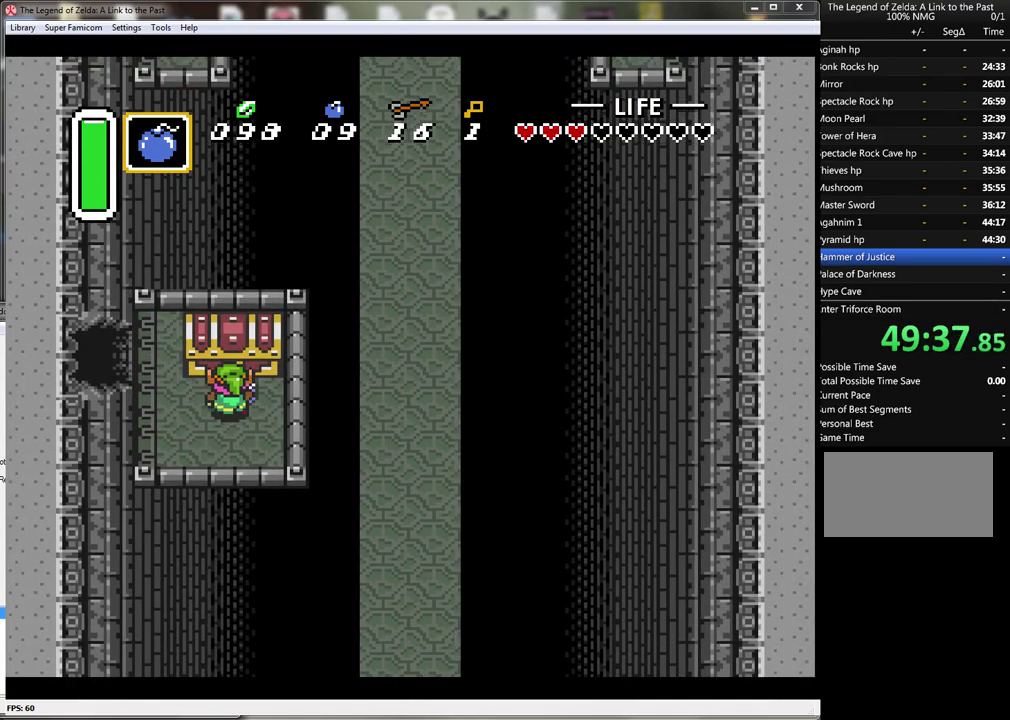
{"buttons": [], "events": [[150, "A", "up"]]}
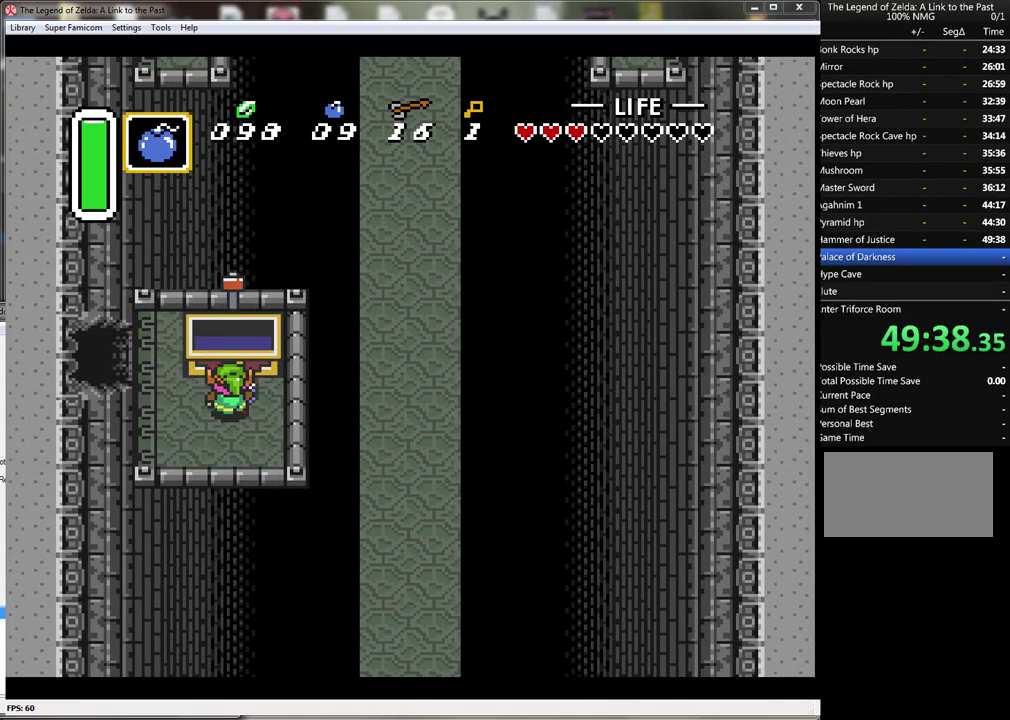
{"buttons": [], "events": []}
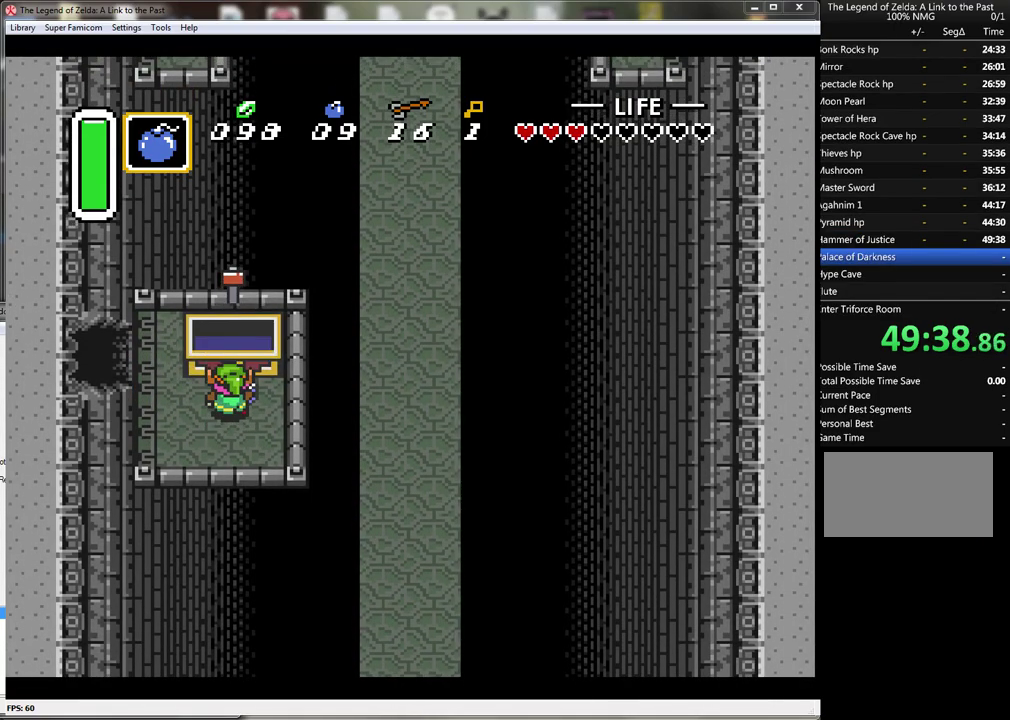
{"buttons": ["A"], "events": [[117, "A", "down"], [200, "A", "up"], [267, "A", "down"], [400, "A", "up"], [450, "A", "down"]]}
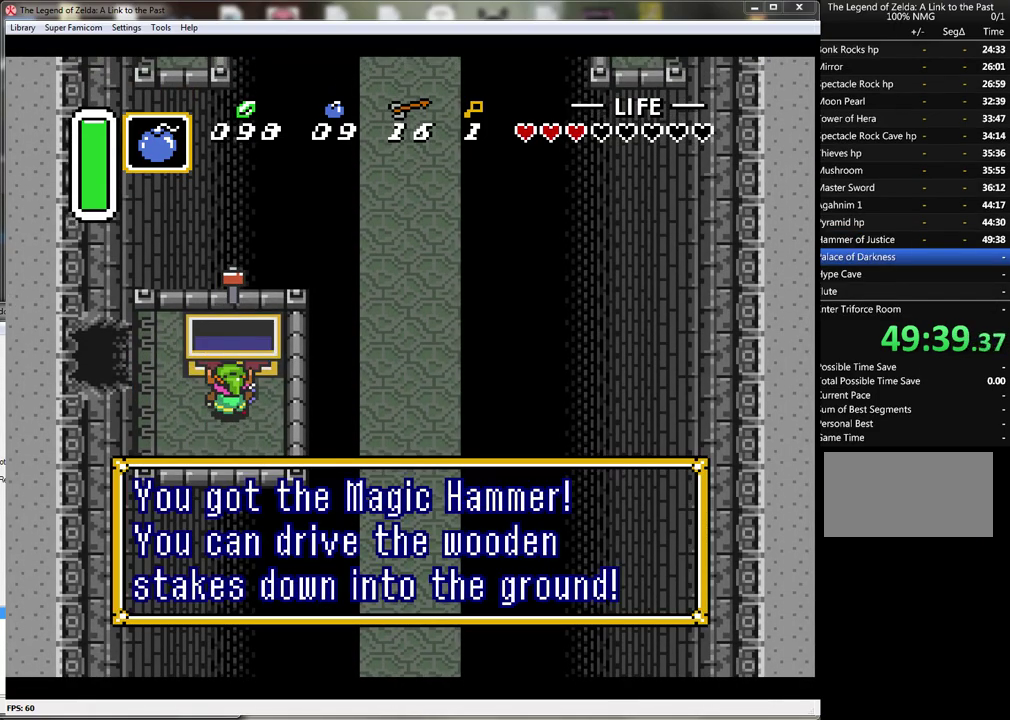
{"buttons": ["A"], "events": [[50, "A", "up"], [100, "A", "down"], [200, "A", "up"], [267, "A", "down"], [367, "A", "up"], [417, "A", "down"]]}